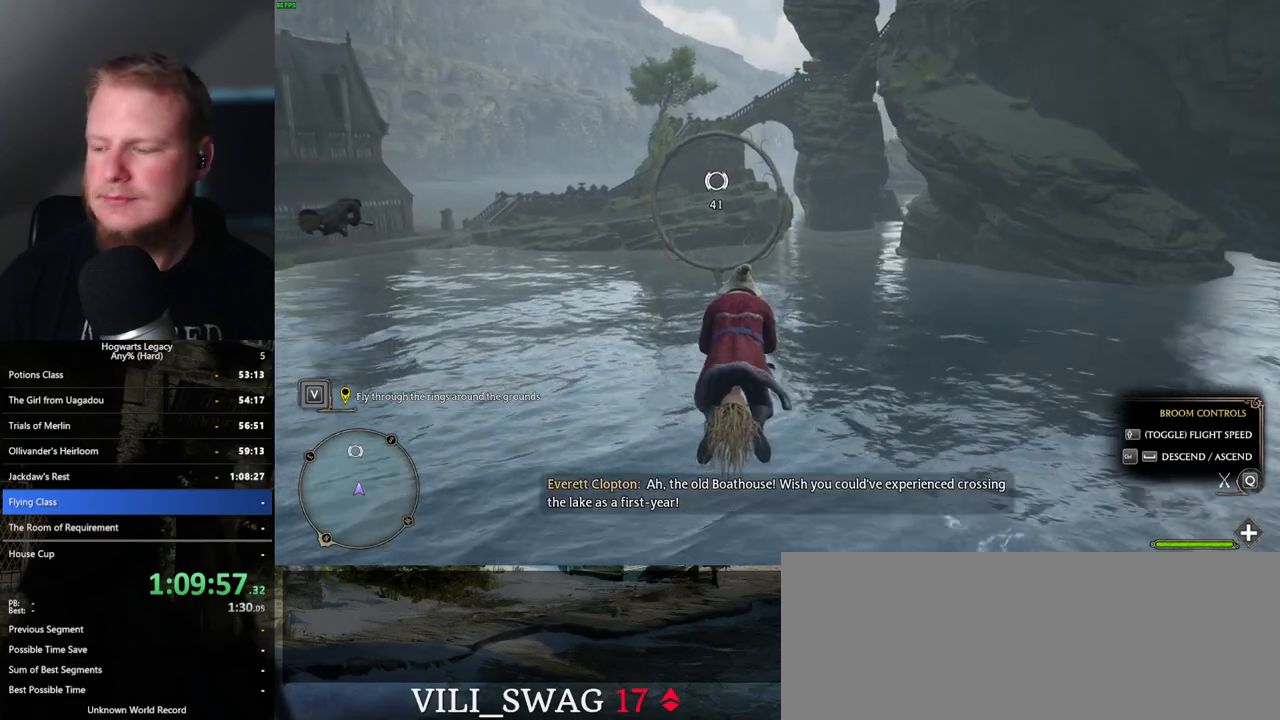
Gameplay with keyboard and mouse; each line is a JSON object with the keys and mouse buttons held at the frame after it. "events" lists presses ("down") and releases ("up") of ".", "/", "0", "1", "2", "3", "4", "5", "6", "7", "8", "9", "a", "alt_l", "alt_r", "b", "backslash", "backspace", "c", "caps_lock", "comma", "ctrl_l", "ctrl_r", "d", "e", "equals", "escape", "f", "f1", "f10", "f11", "f12", "f2", "f3", "f4", "f5", "f6", "f7", "f8", "f9", "g", "h", "i", "j", "k", "l", "lbracket", "m", "minus", "n", "o", "p", "q", "quote", "r", "rbracket", "return", "s", "semicolon", "shift_l", "shift_r", "space", "super_l", "super_r", "t", "tab", "tilde", "u", "v", "w", "x", "y", "z", "mouse_left", "mouse_wheel", "mouse_right", "mouse_mb4" and "mouse_mb5" between this image and that frame as [ms after this image, input, new state], when the widget could be followed in between. "mouse_left", "mouse_wheel", "mouse_right", "mouse_mb4", "mouse_mb5" = the "left", "wheel", "right", "mb4", "mb5" buttons of the "mouse" list. No other keys are recorded. "wheel" means that the mouse wheel is clicked or scrolled. Mouse movement is not recorded.
{"keys": ["w"], "mouse": [], "events": [[33, "ctrl_l", "down"], [117, "ctrl_l", "up"]]}
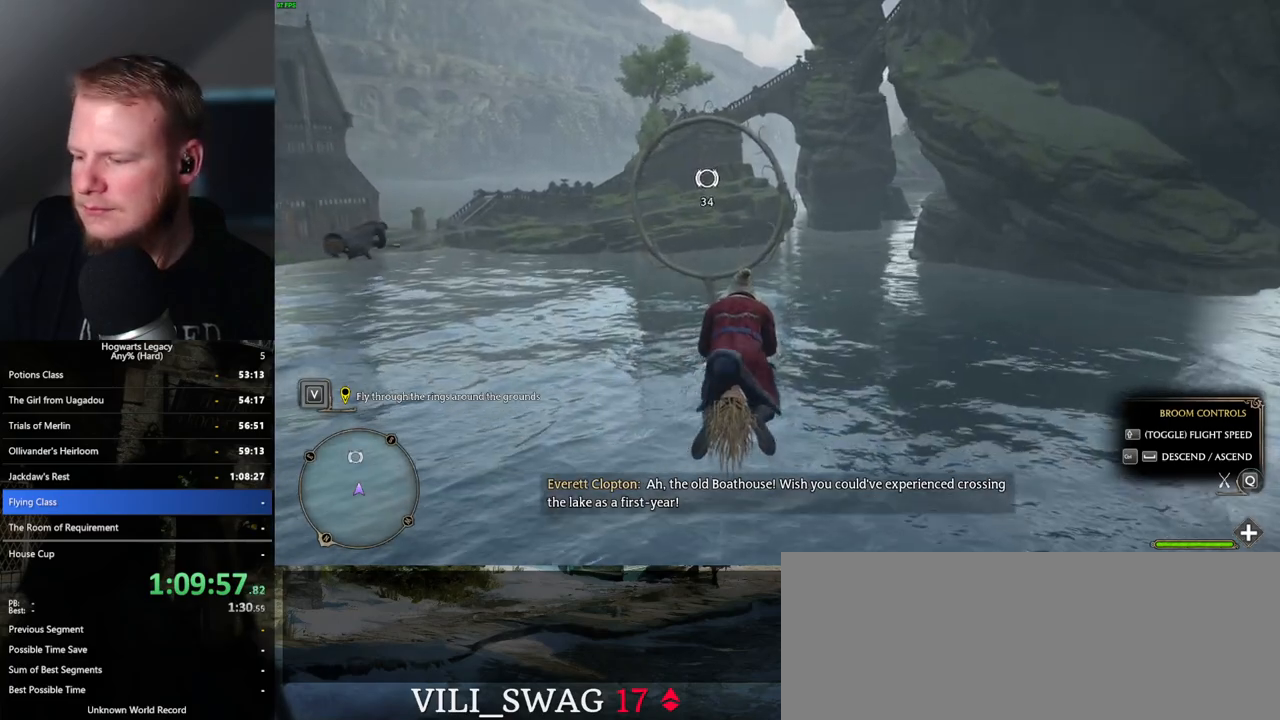
{"keys": ["w"], "mouse": [], "events": []}
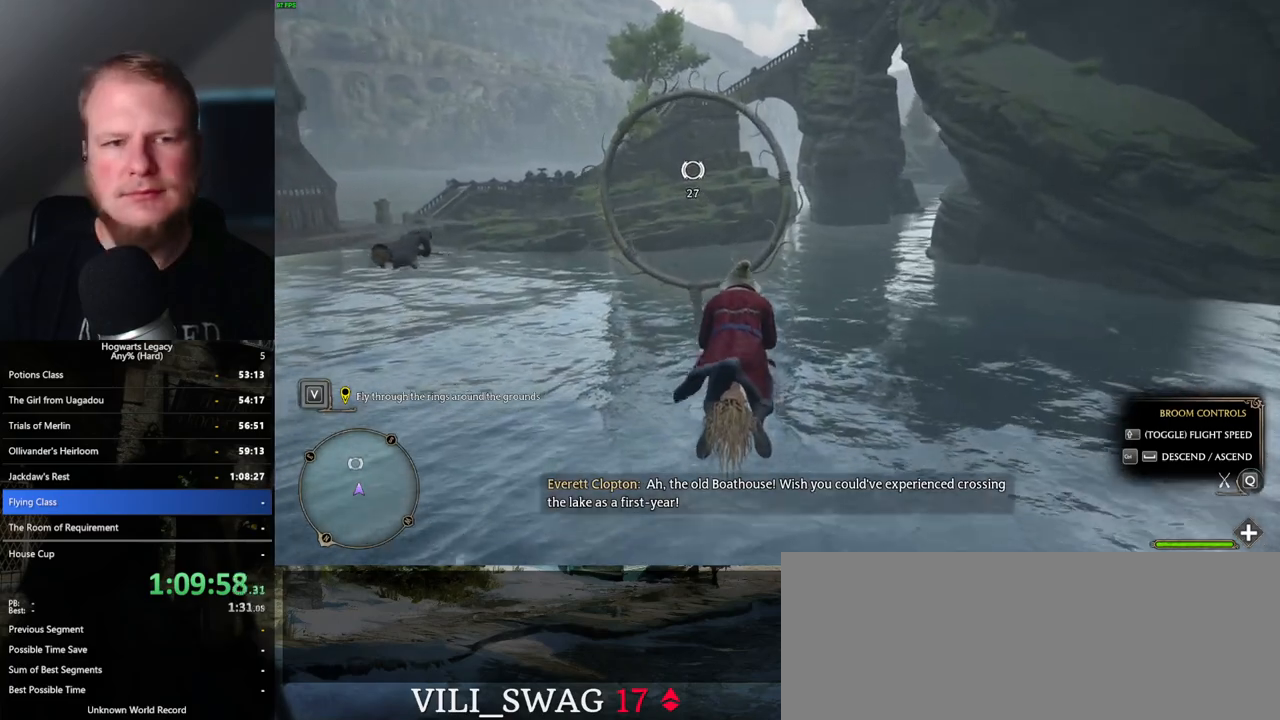
{"keys": ["w"], "mouse": [], "events": []}
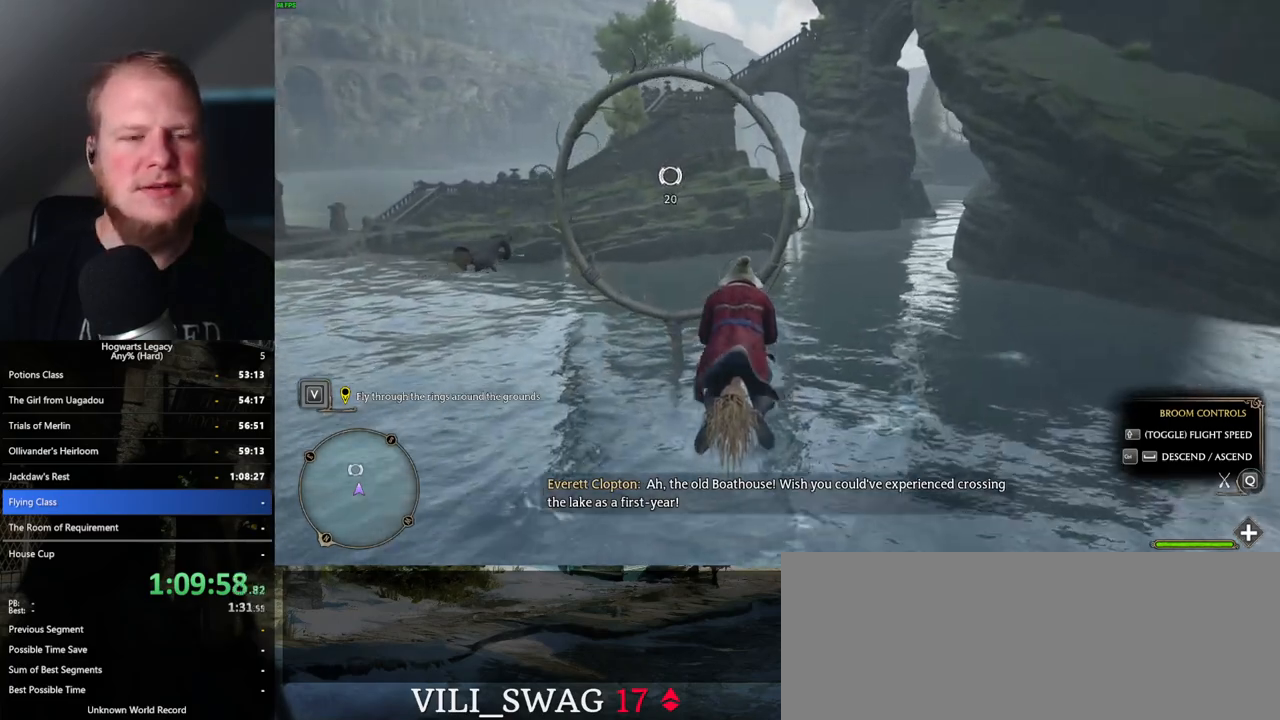
{"keys": ["w"], "mouse": [], "events": []}
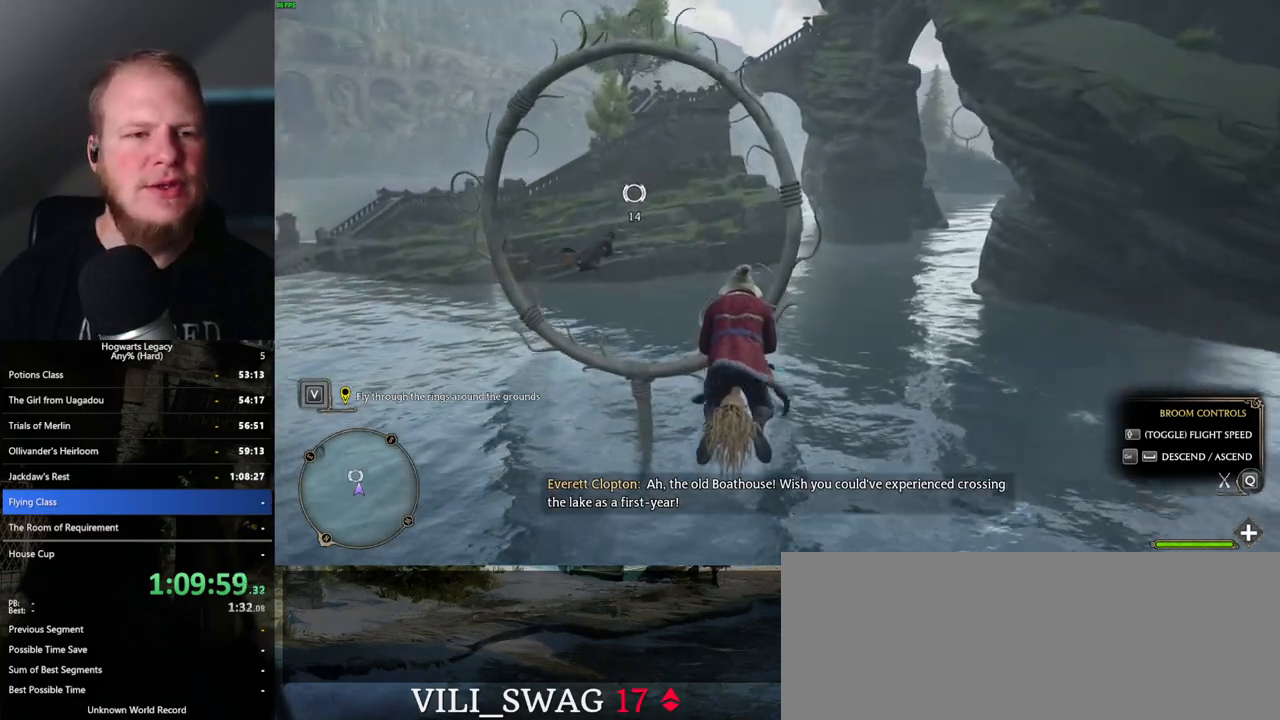
{"keys": ["w"], "mouse": [], "events": []}
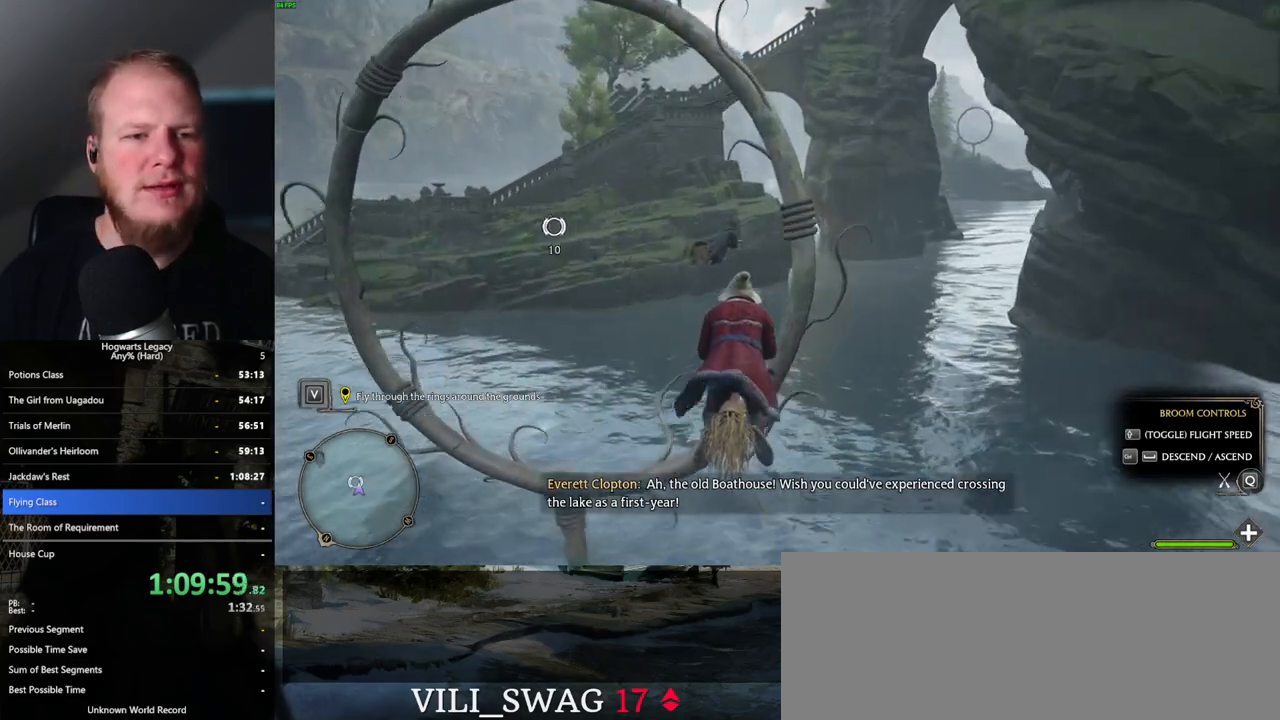
{"keys": ["w"], "mouse": [], "events": [[250, "d", "down"], [483, "d", "up"]]}
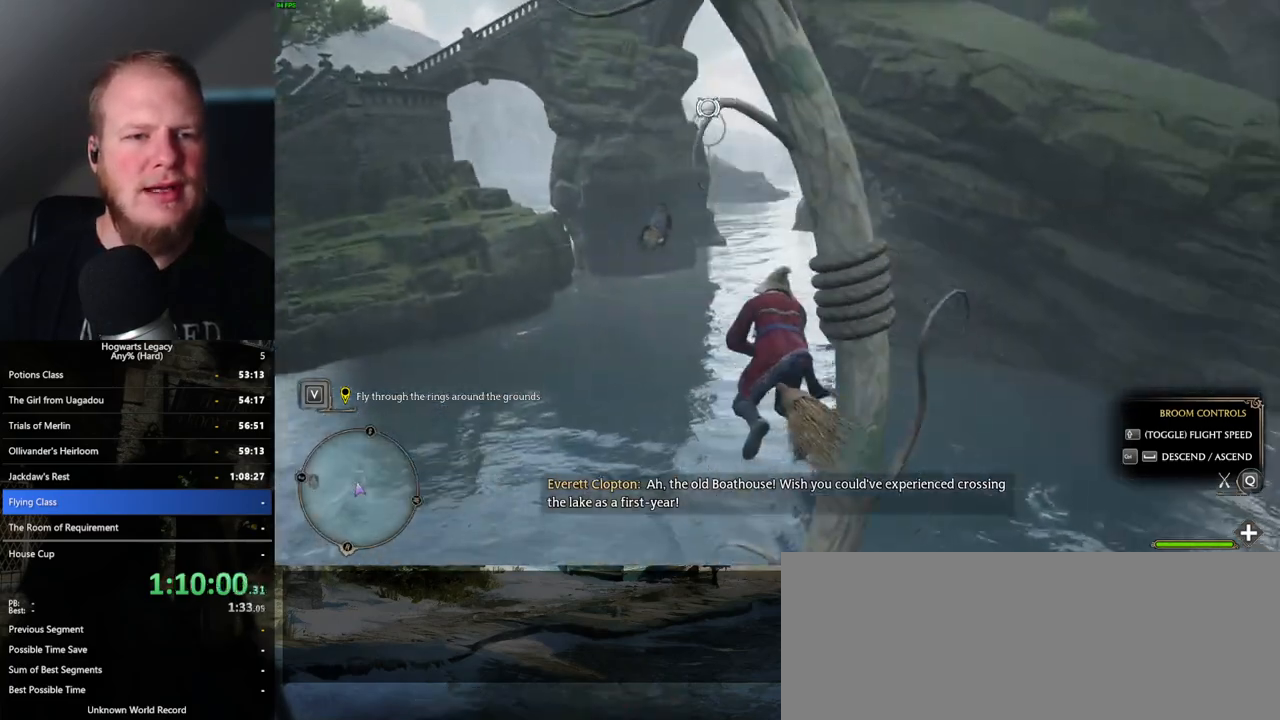
{"keys": ["w"], "mouse": [], "events": []}
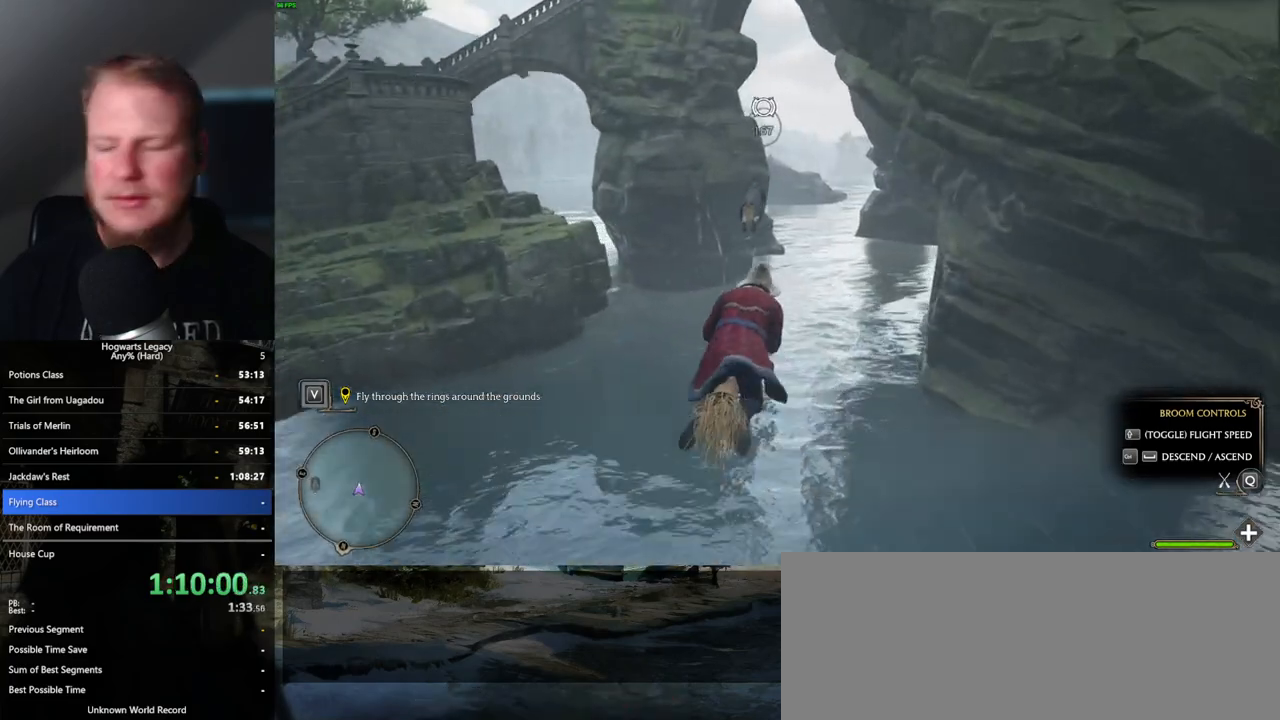
{"keys": ["w"], "mouse": [], "events": [[100, "space", "down"], [233, "space", "up"], [450, "a", "down"], [483, "a", "up"]]}
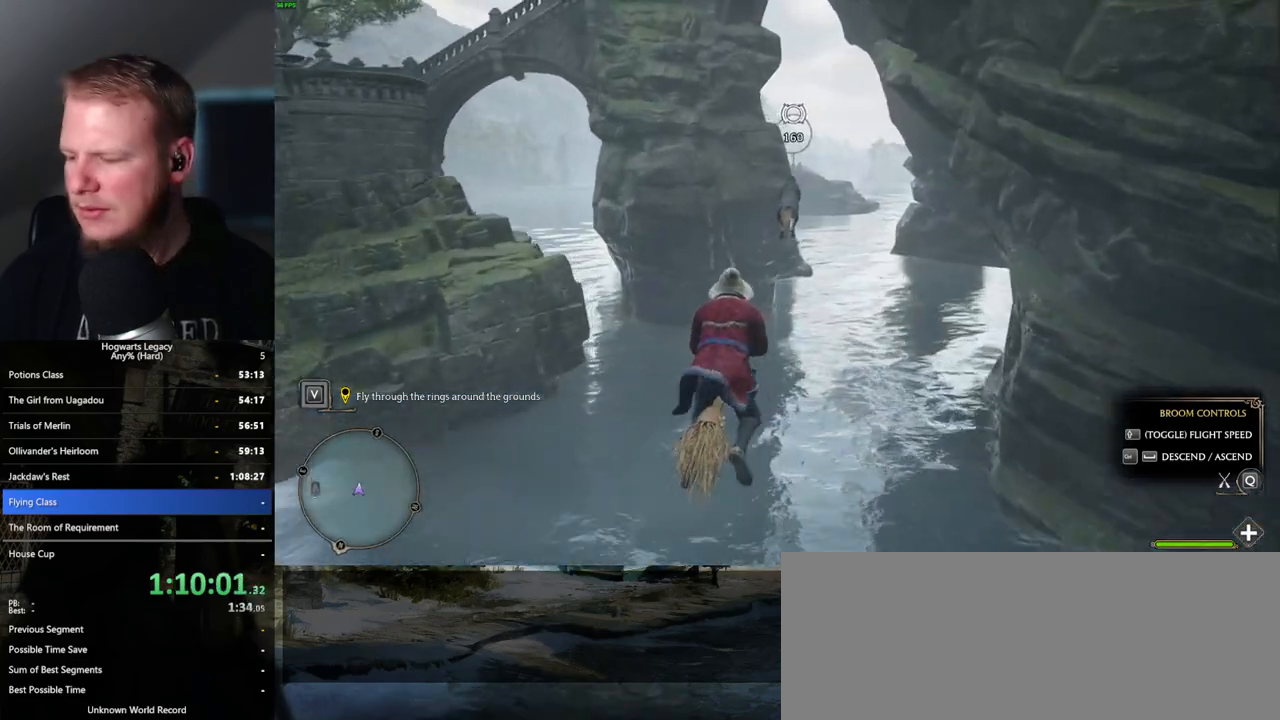
{"keys": ["w"], "mouse": [], "events": [[350, "space", "down"], [417, "space", "up"]]}
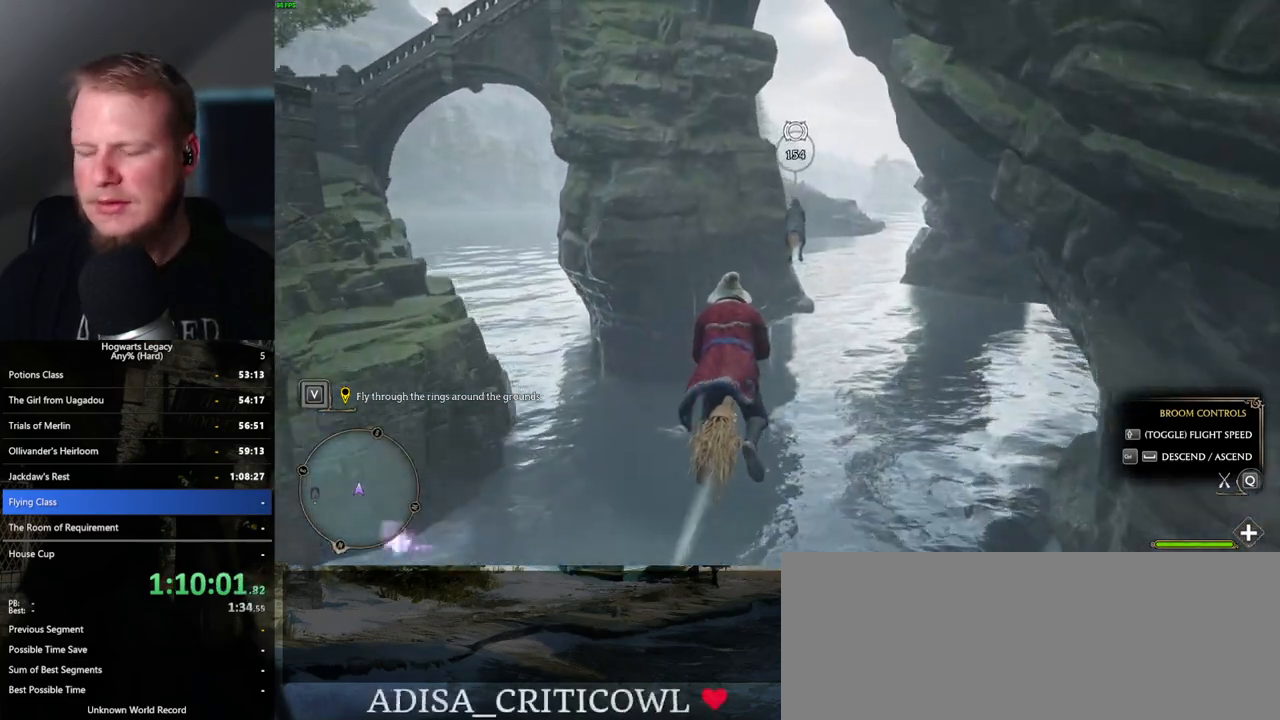
{"keys": ["w"], "mouse": [], "events": [[300, "space", "down"], [383, "space", "up"]]}
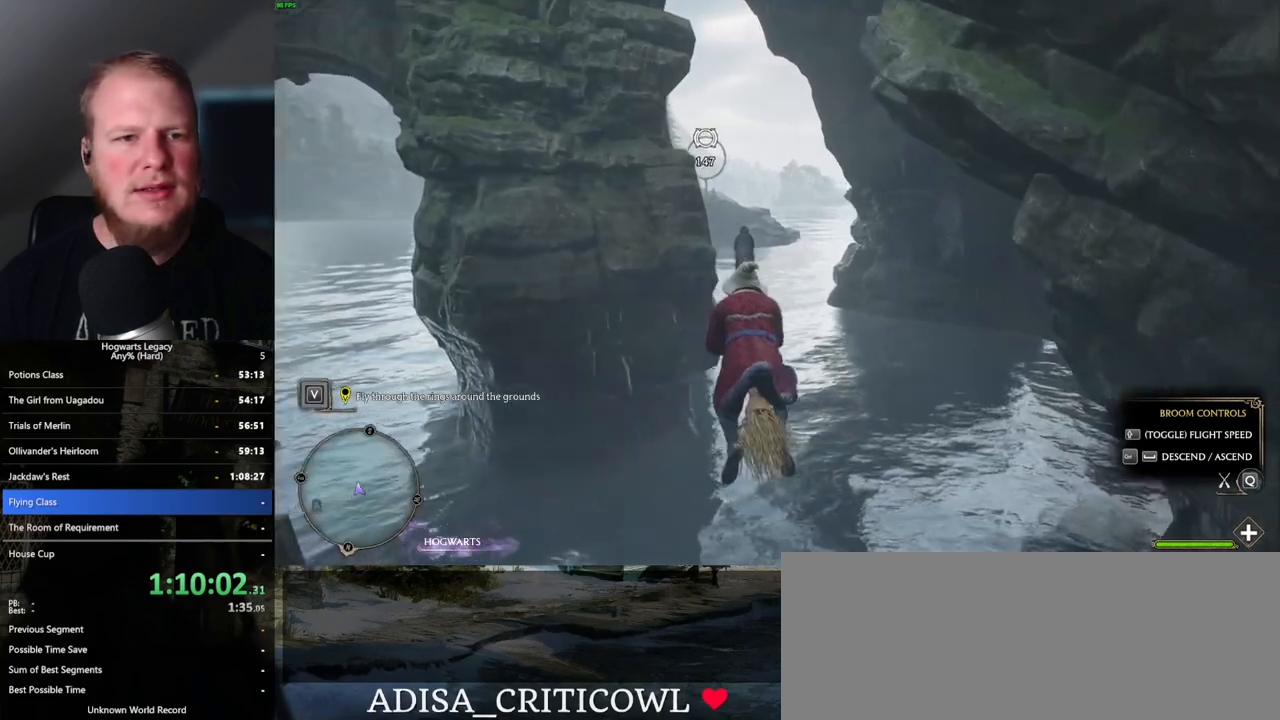
{"keys": ["w"], "mouse": [], "events": [[33, "space", "down"], [100, "space", "up"]]}
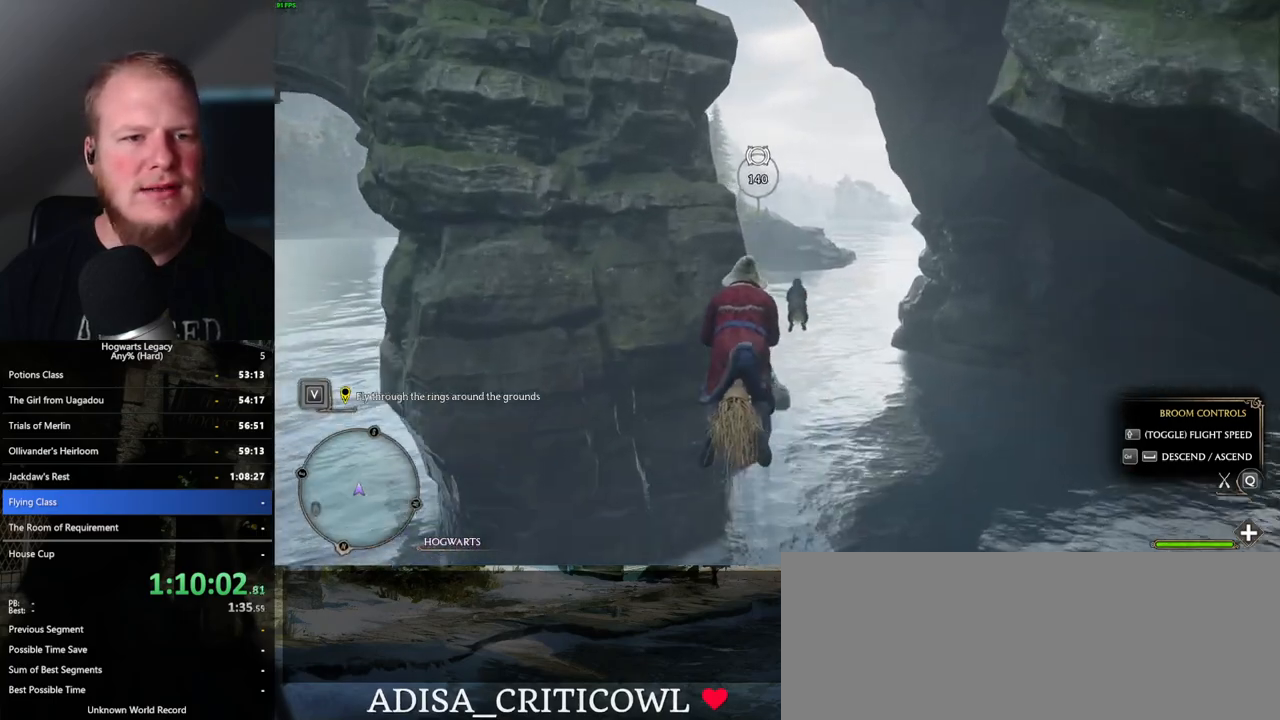
{"keys": ["w"], "mouse": [], "events": [[17, "space", "down"], [67, "space", "up"]]}
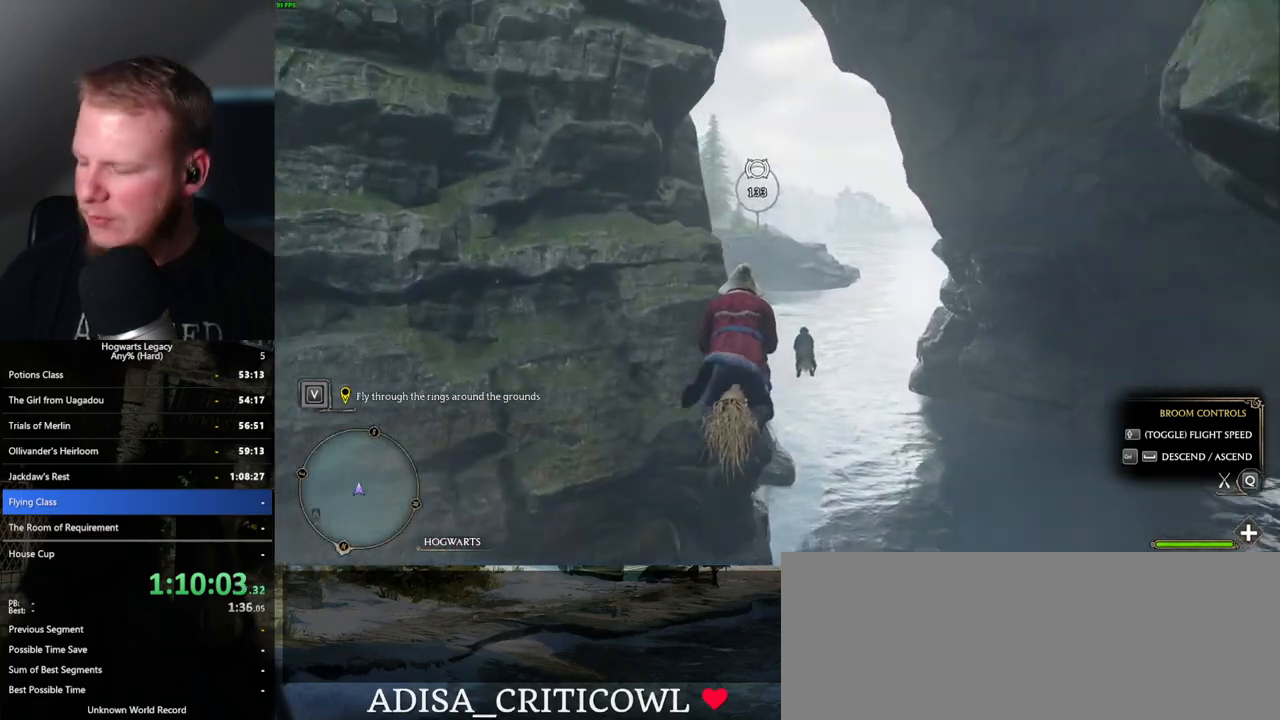
{"keys": ["w"], "mouse": [], "events": []}
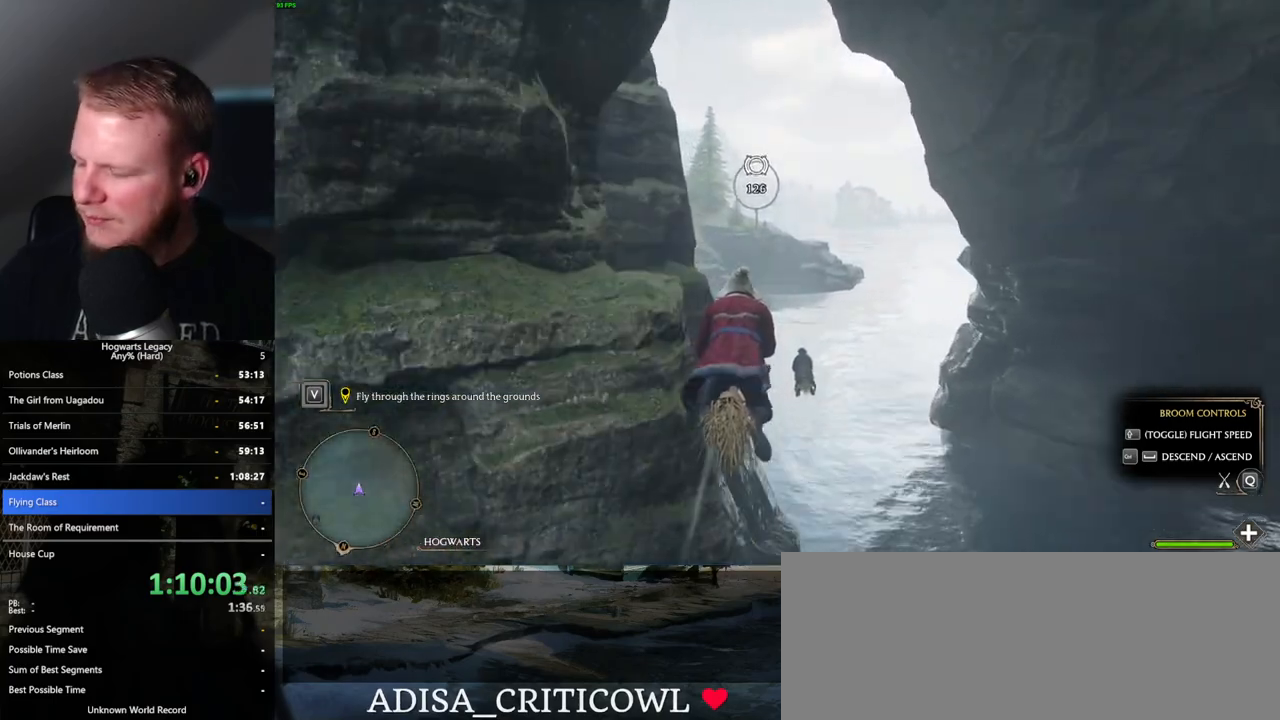
{"keys": ["w"], "mouse": [], "events": []}
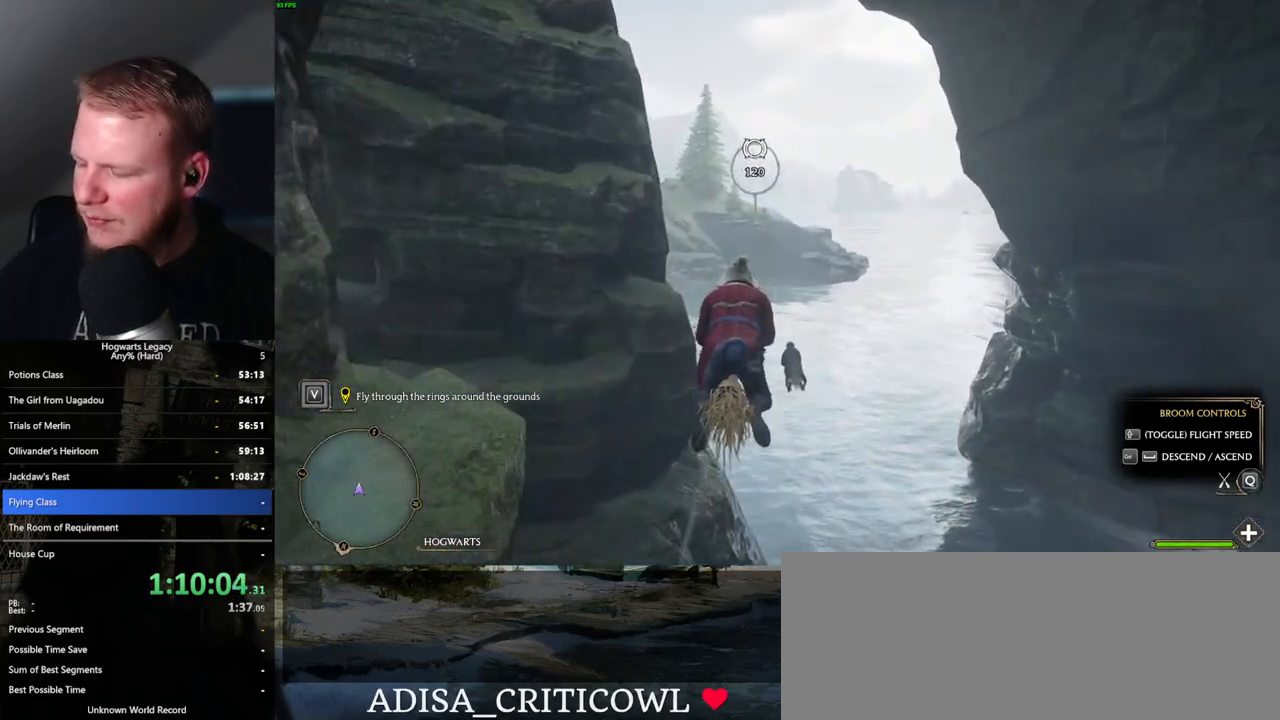
{"keys": ["w"], "mouse": [], "events": []}
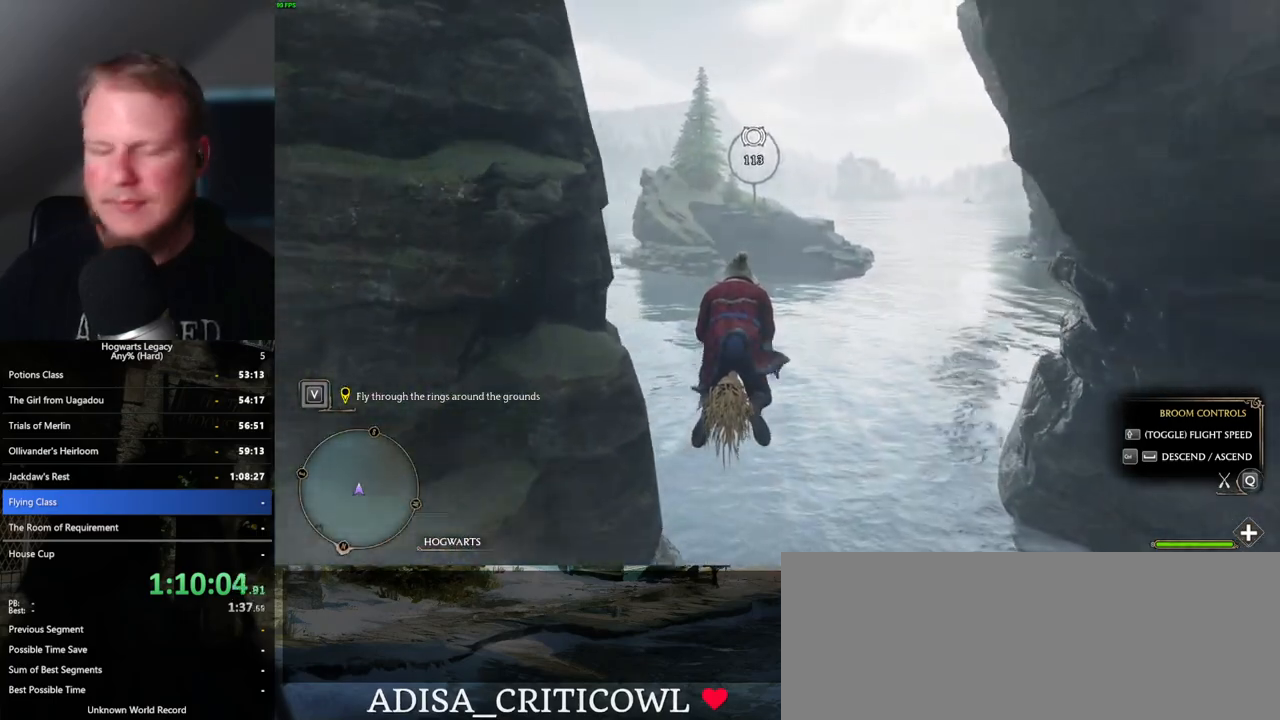
{"keys": ["w"], "mouse": [], "events": []}
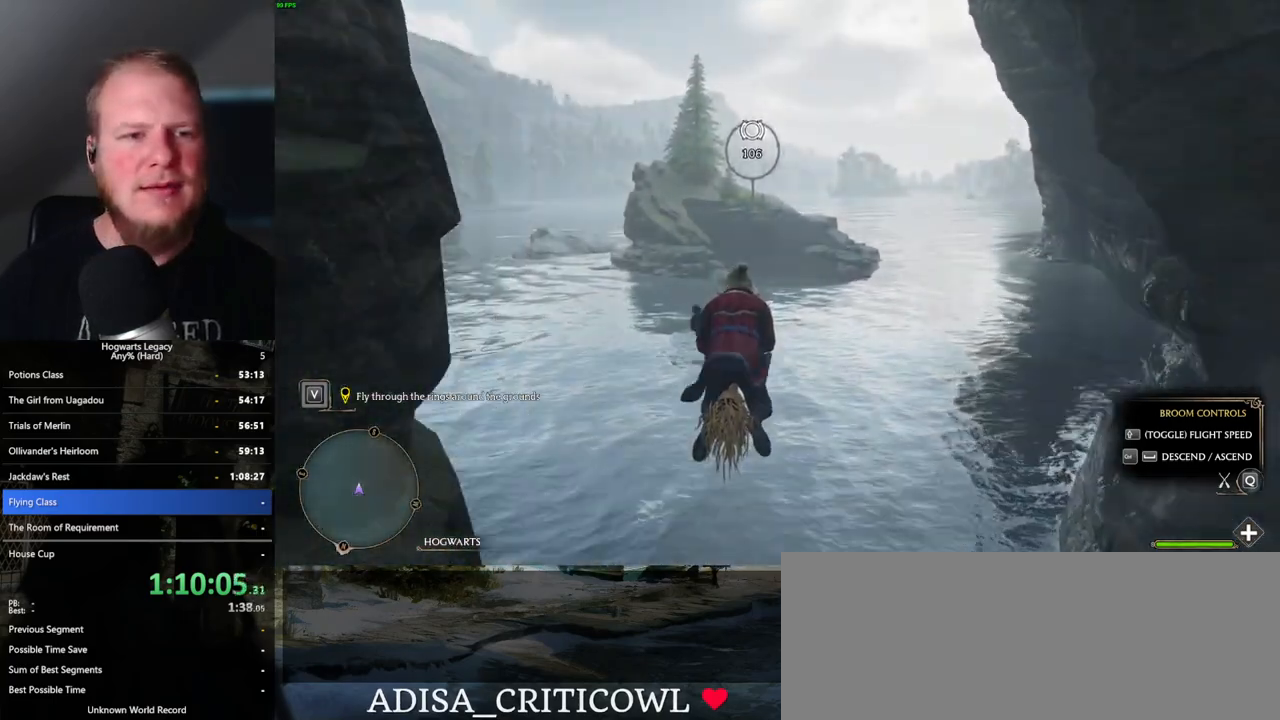
{"keys": ["w"], "mouse": [], "events": [[217, "space", "down"], [250, "space", "up"]]}
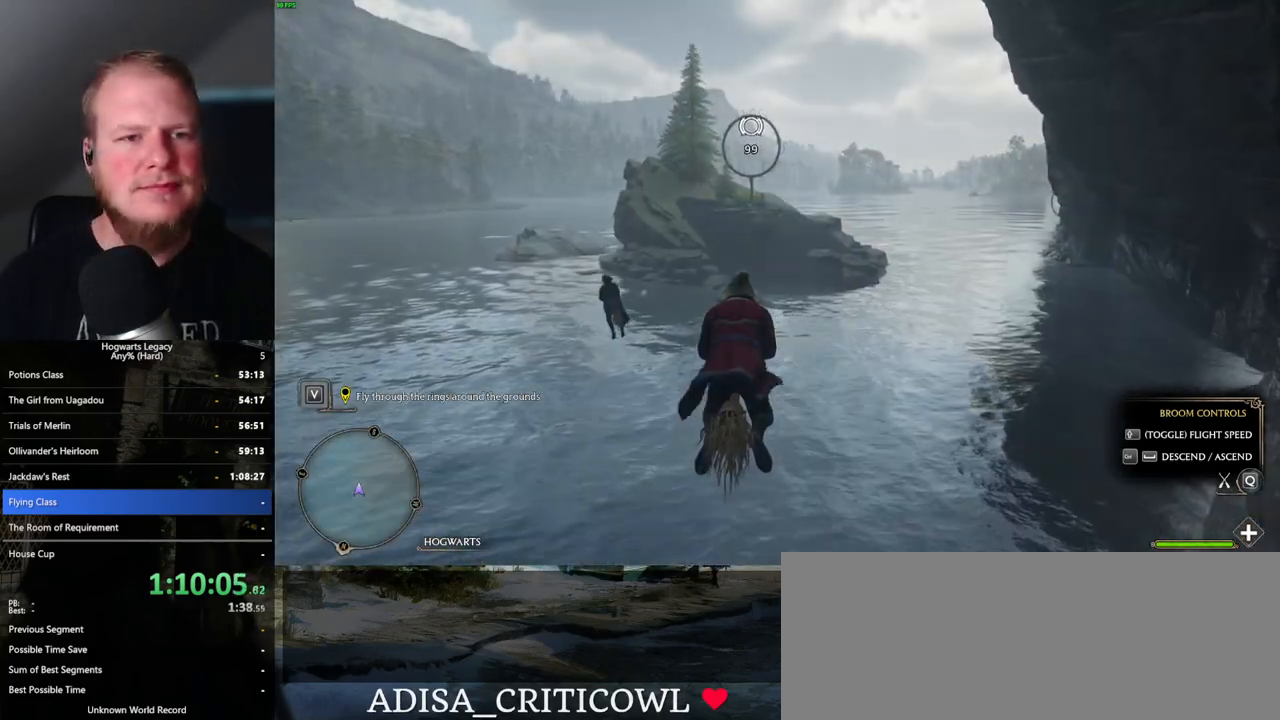
{"keys": ["w"], "mouse": [], "events": []}
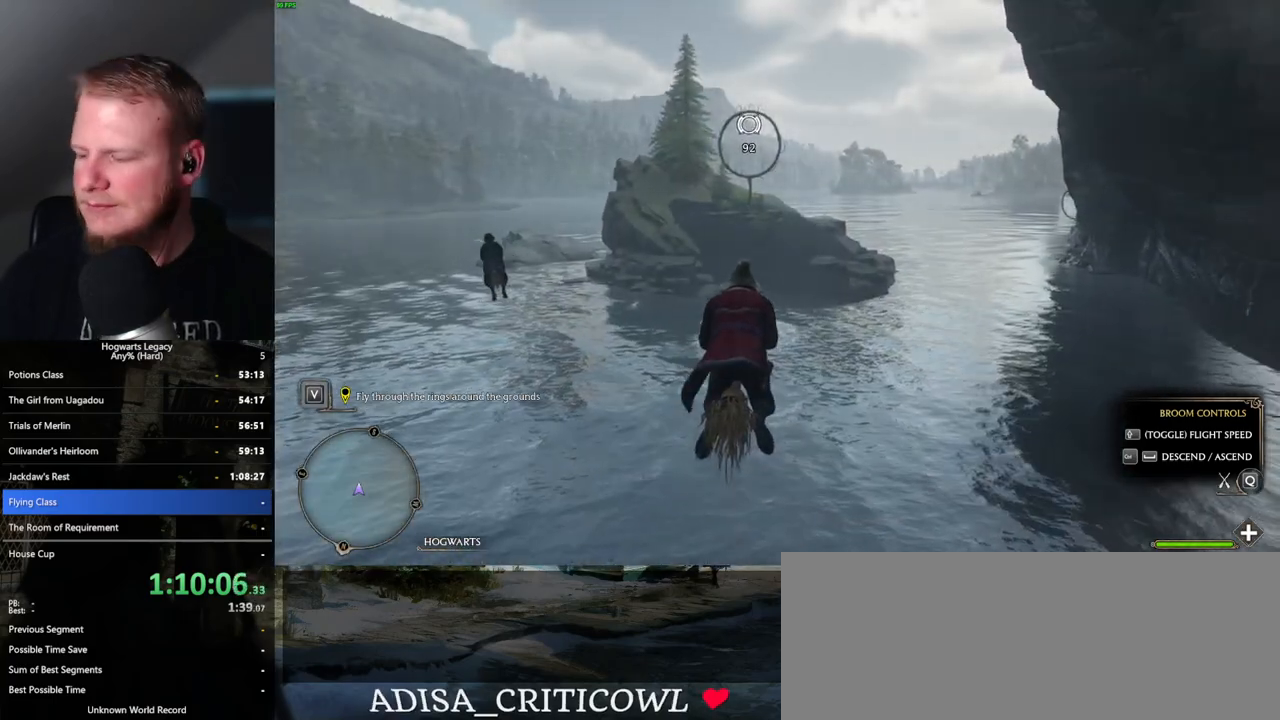
{"keys": ["w"], "mouse": [], "events": []}
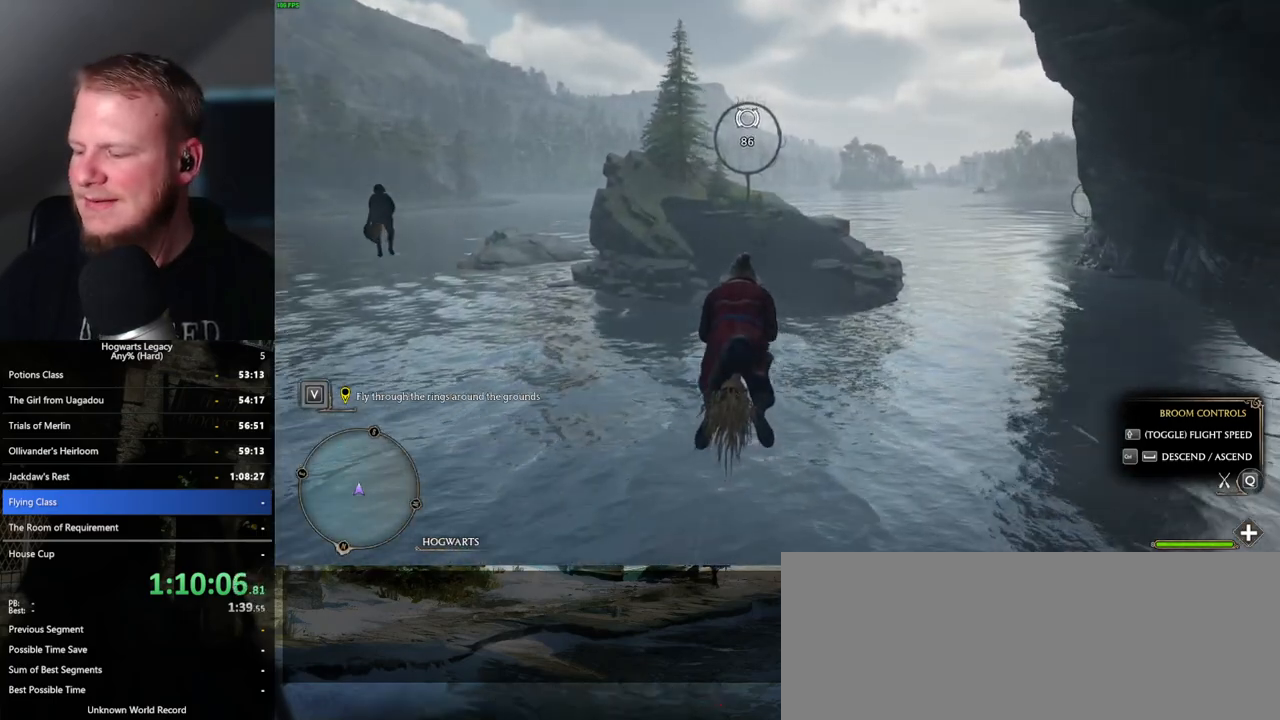
{"keys": ["w"], "mouse": [], "events": []}
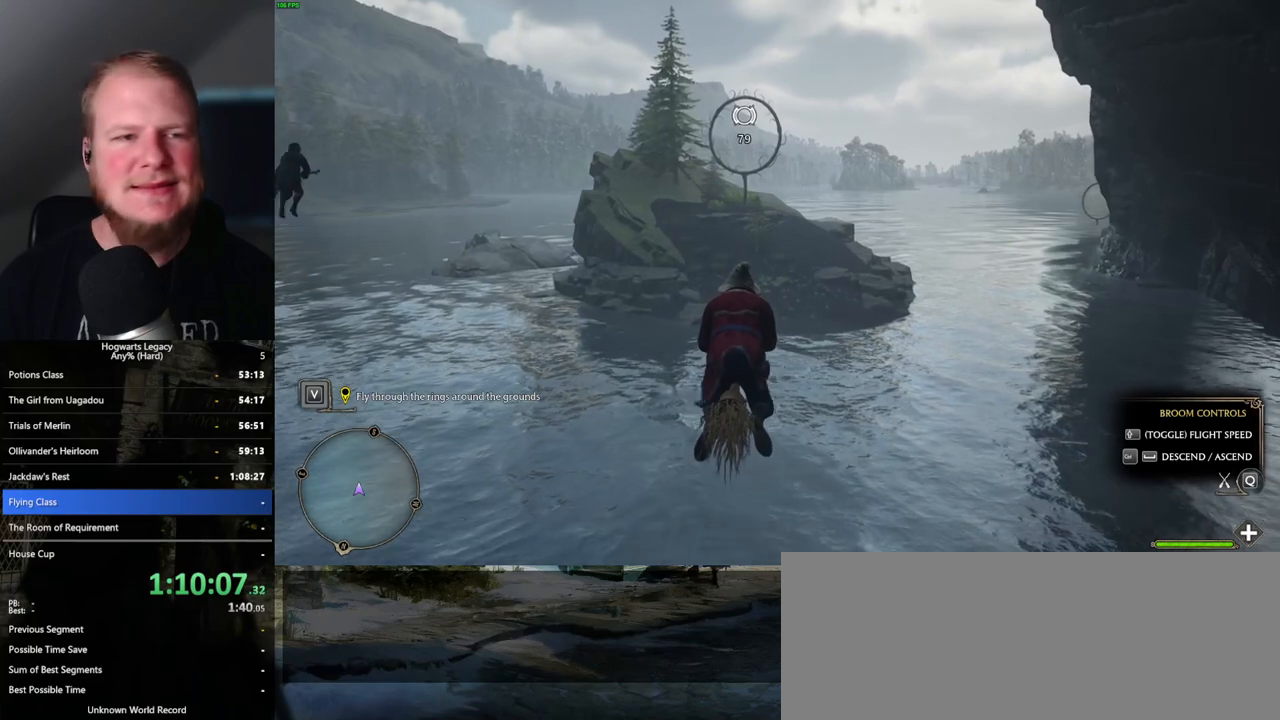
{"keys": ["w"], "mouse": [], "events": [[117, "space", "down"], [183, "space", "up"]]}
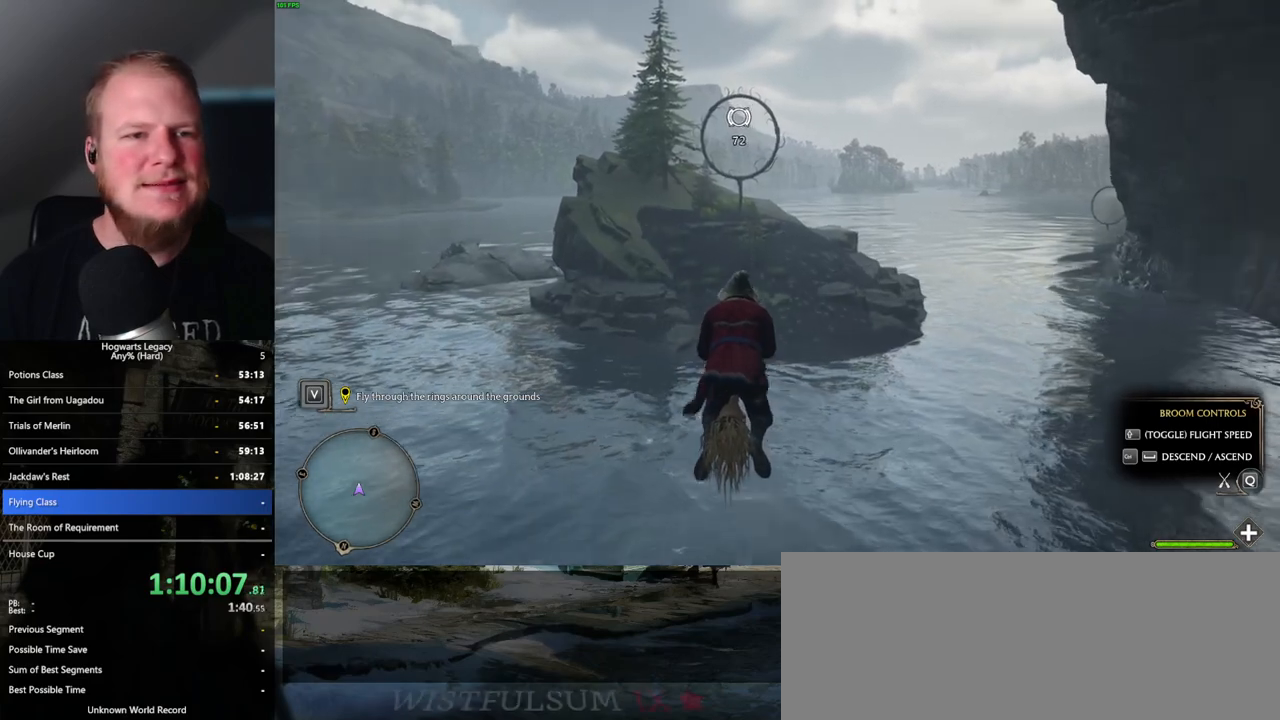
{"keys": ["w"], "mouse": [], "events": [[100, "space", "down"], [167, "space", "up"]]}
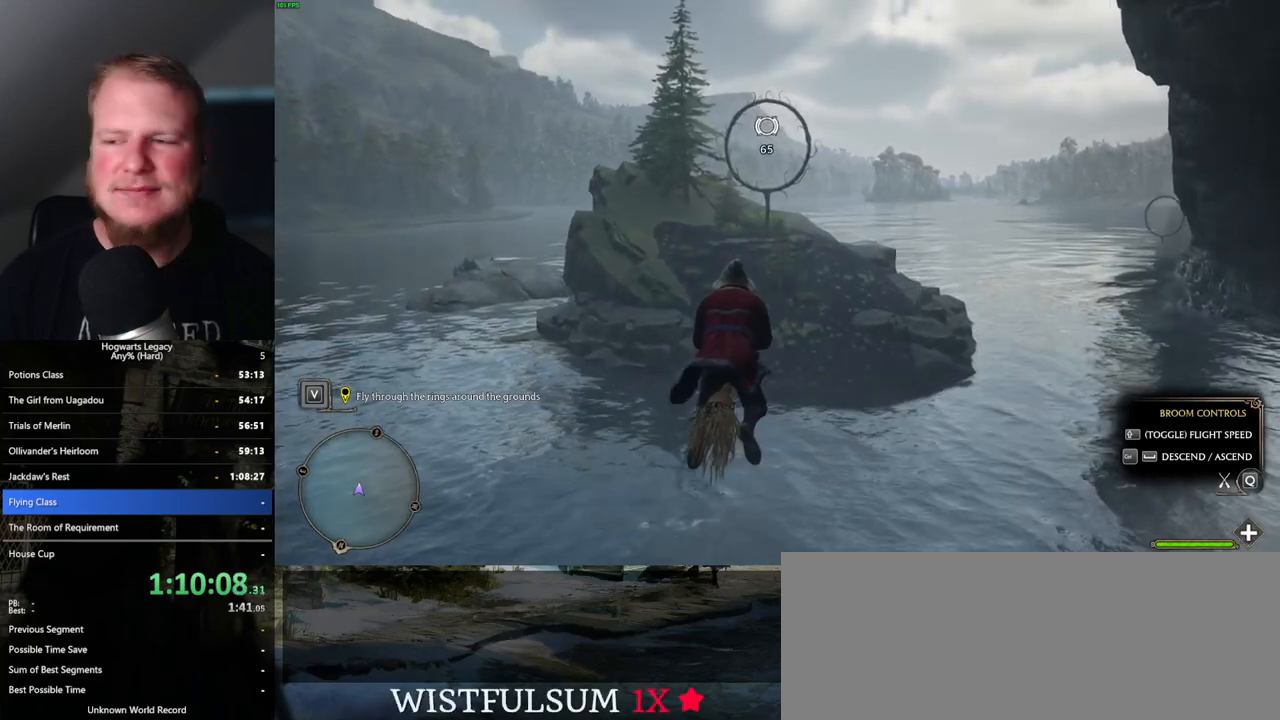
{"keys": ["w"], "mouse": [], "events": []}
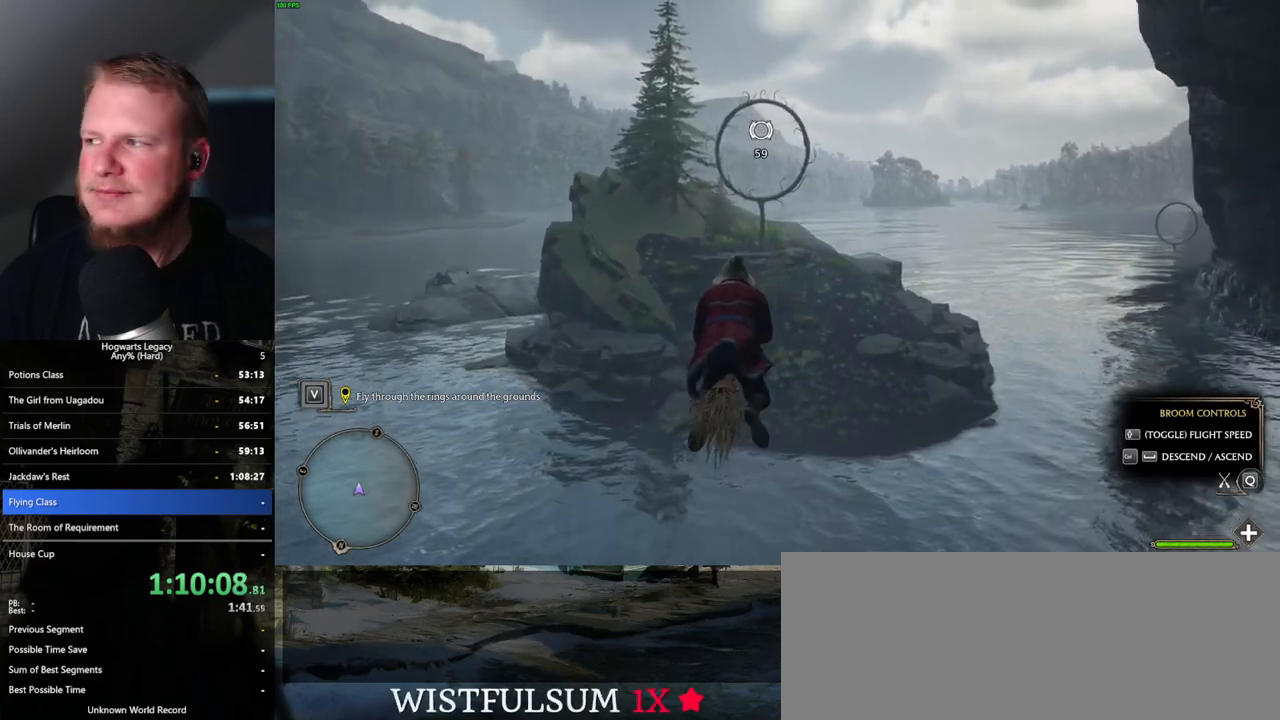
{"keys": ["w"], "mouse": [], "events": []}
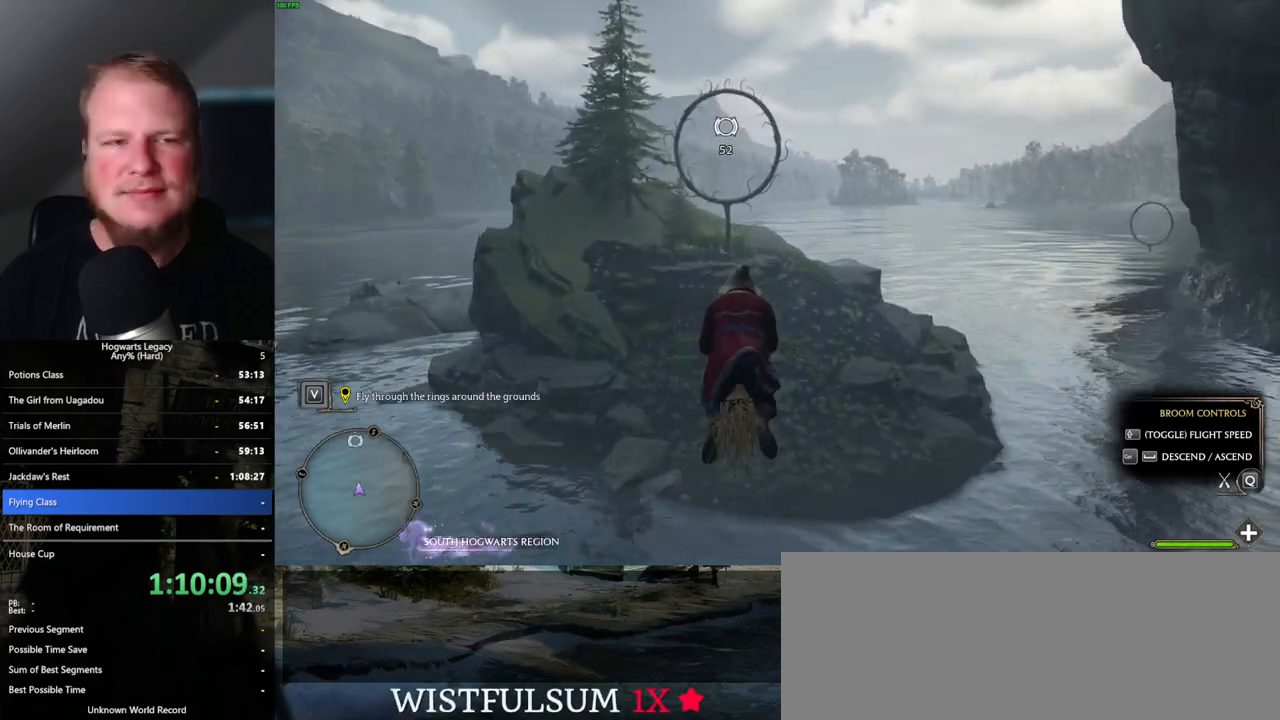
{"keys": ["w"], "mouse": [], "events": [[217, "space", "down"], [250, "space", "up"], [417, "space", "down"], [483, "space", "up"]]}
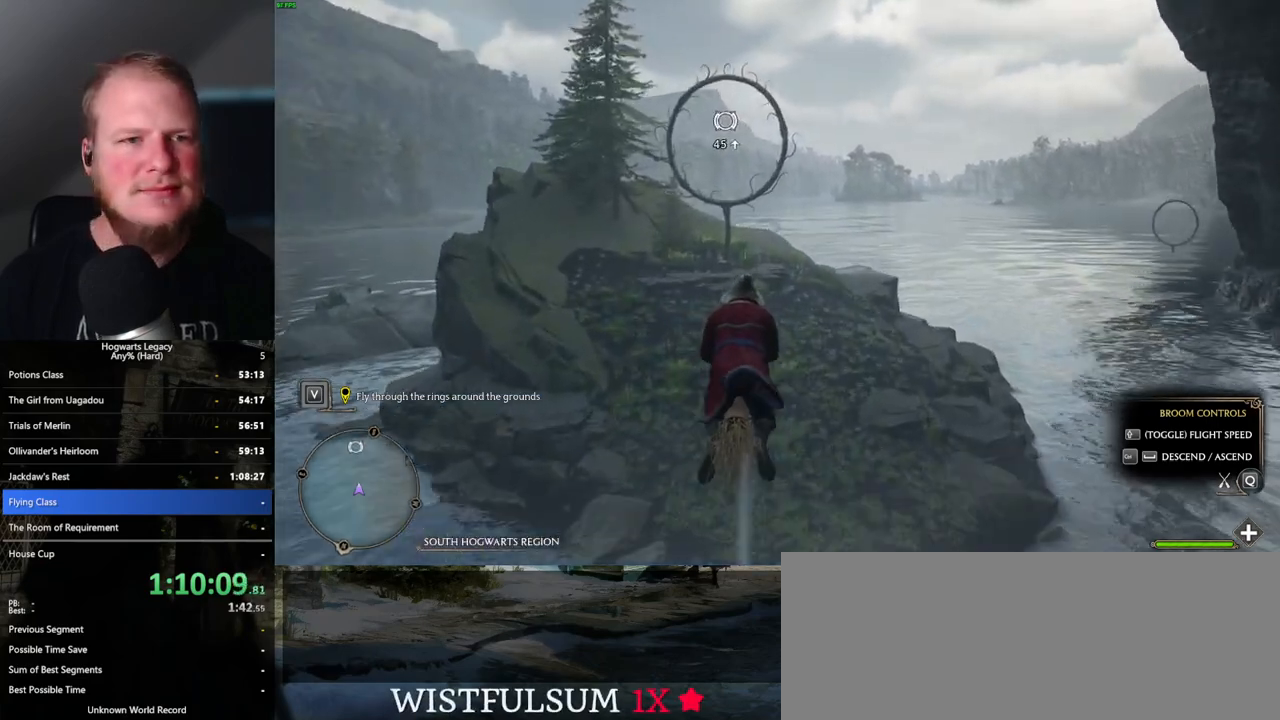
{"keys": ["w"], "mouse": [], "events": [[367, "space", "down"], [400, "space", "up"]]}
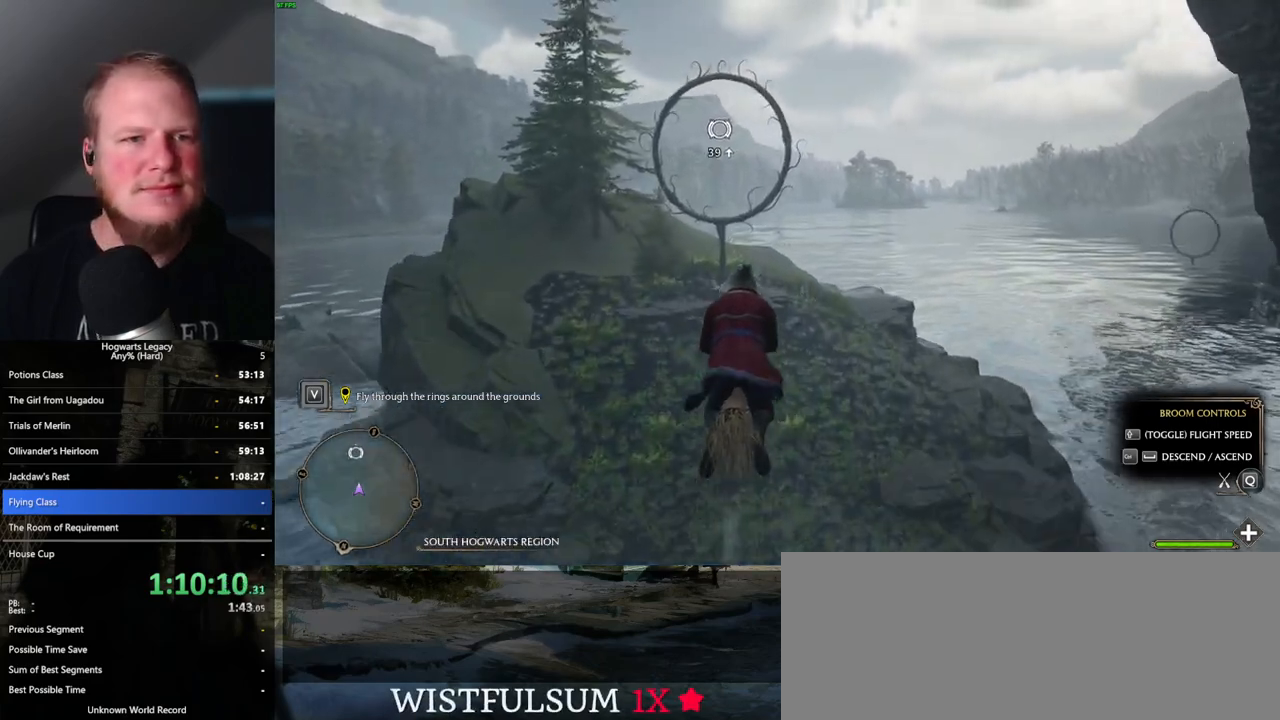
{"keys": ["w"], "mouse": [], "events": [[217, "space", "down"], [267, "space", "up"]]}
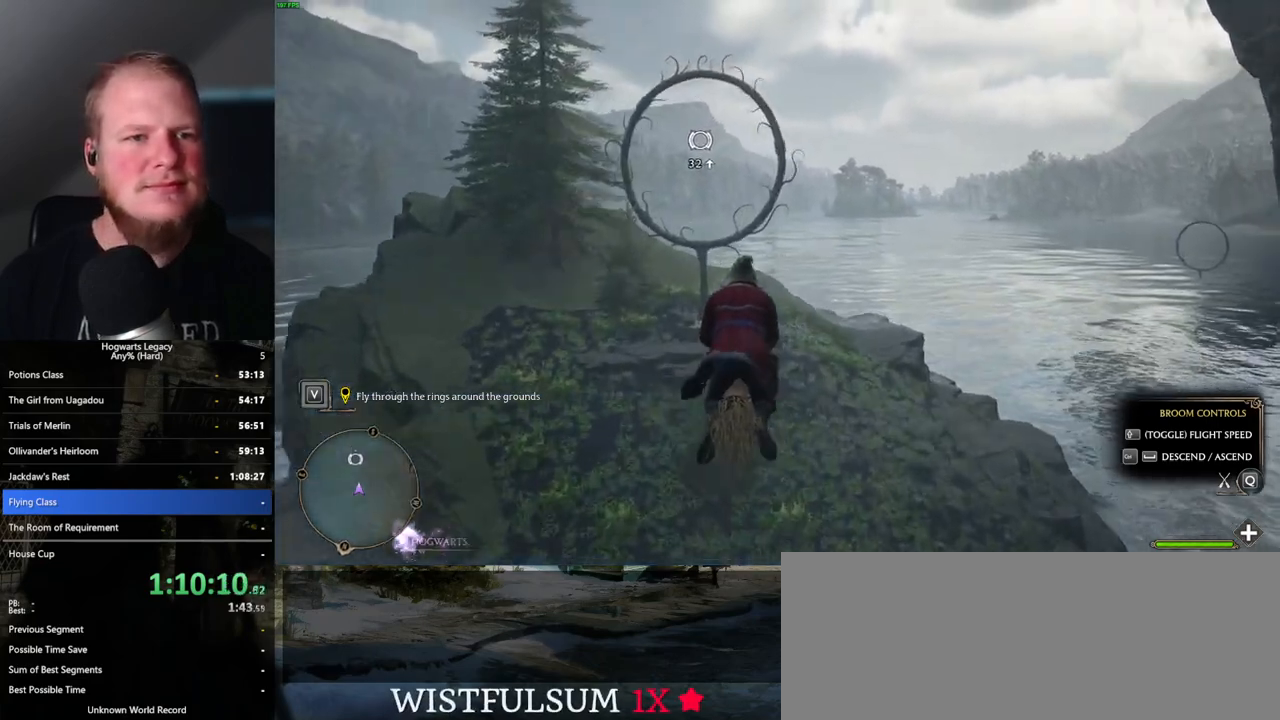
{"keys": ["w"], "mouse": [], "events": [[100, "space", "down"], [150, "space", "up"]]}
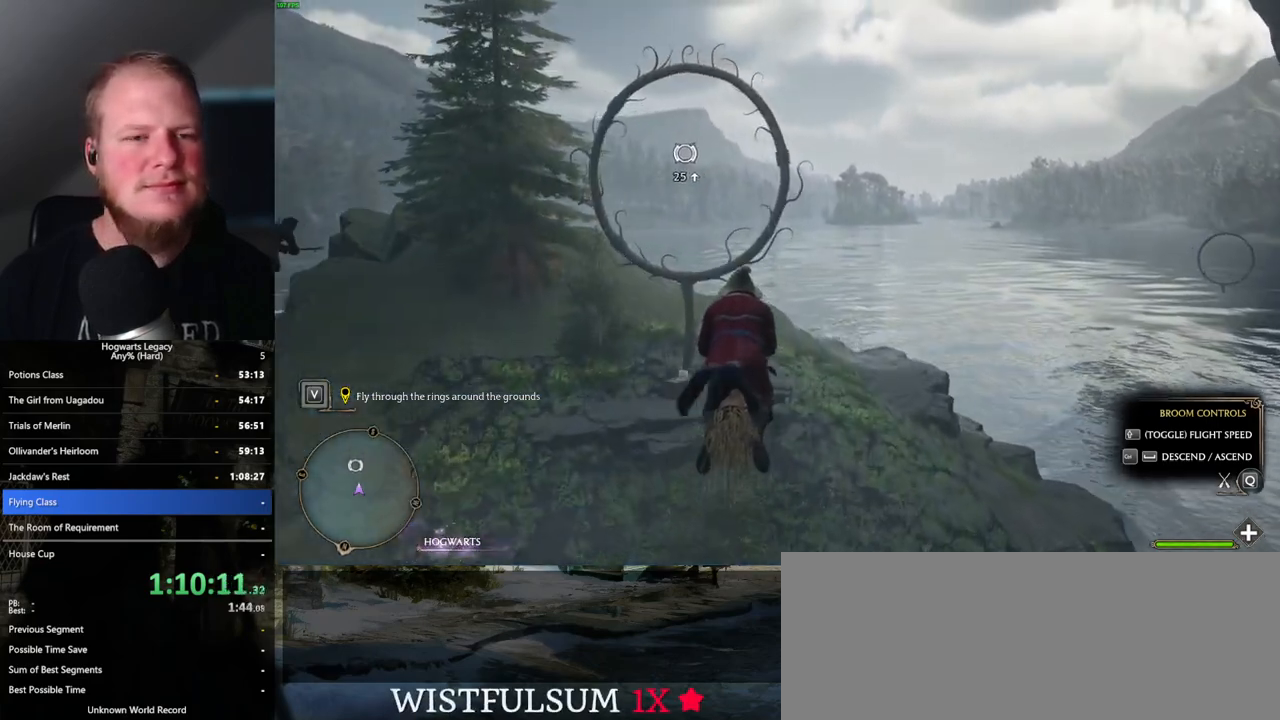
{"keys": ["w"], "mouse": [], "events": [[17, "space", "down"], [83, "space", "up"]]}
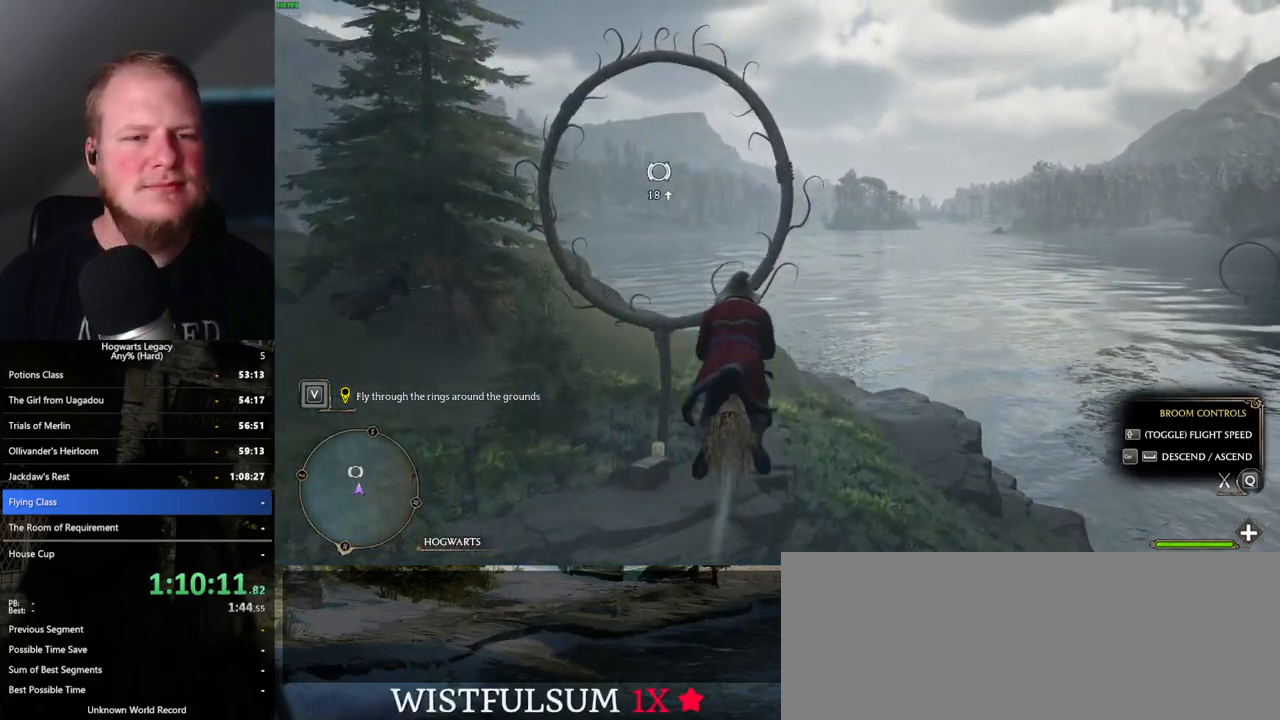
{"keys": ["w"], "mouse": [], "events": [[33, "a", "down"], [67, "a", "up"]]}
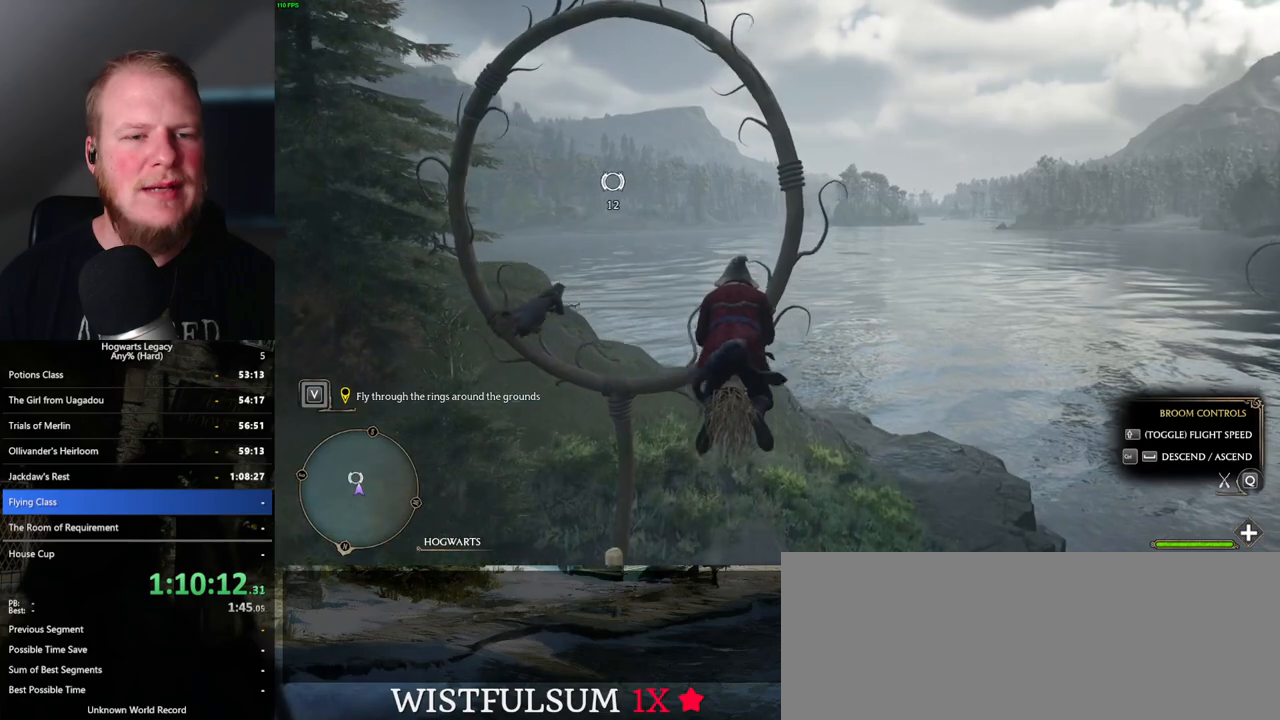
{"keys": ["d", "w"], "mouse": [], "events": [[400, "d", "down"]]}